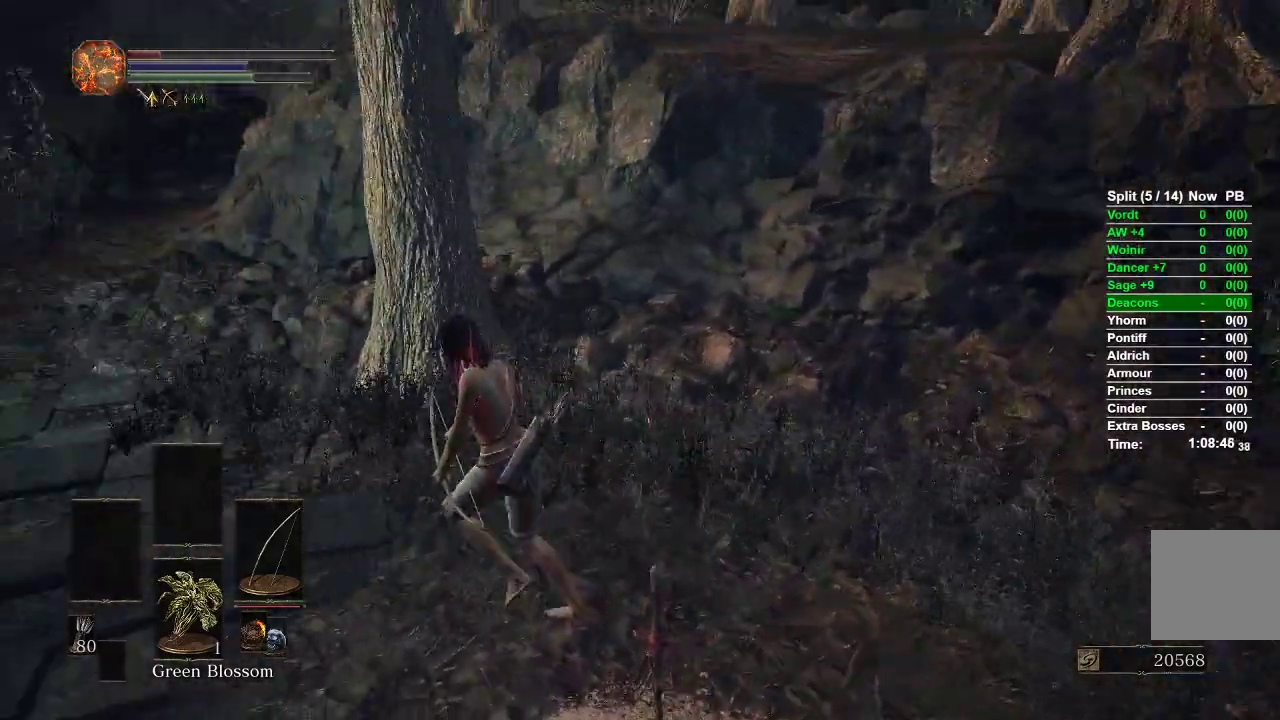
Gameplay with a controller (Xbox layout); each line is a JSON object with the inputs held at the frame after it. "events" lists button and stick changes between this image and that frame as [ms after this image, input, new state], when the widget could be followed in between.
{"buttons": [], "left_stick": "up", "right_stick": "right", "events": [[150, "right_stick", "center"], [200, "left_stick", "up"], [350, "right_stick", "right"]]}
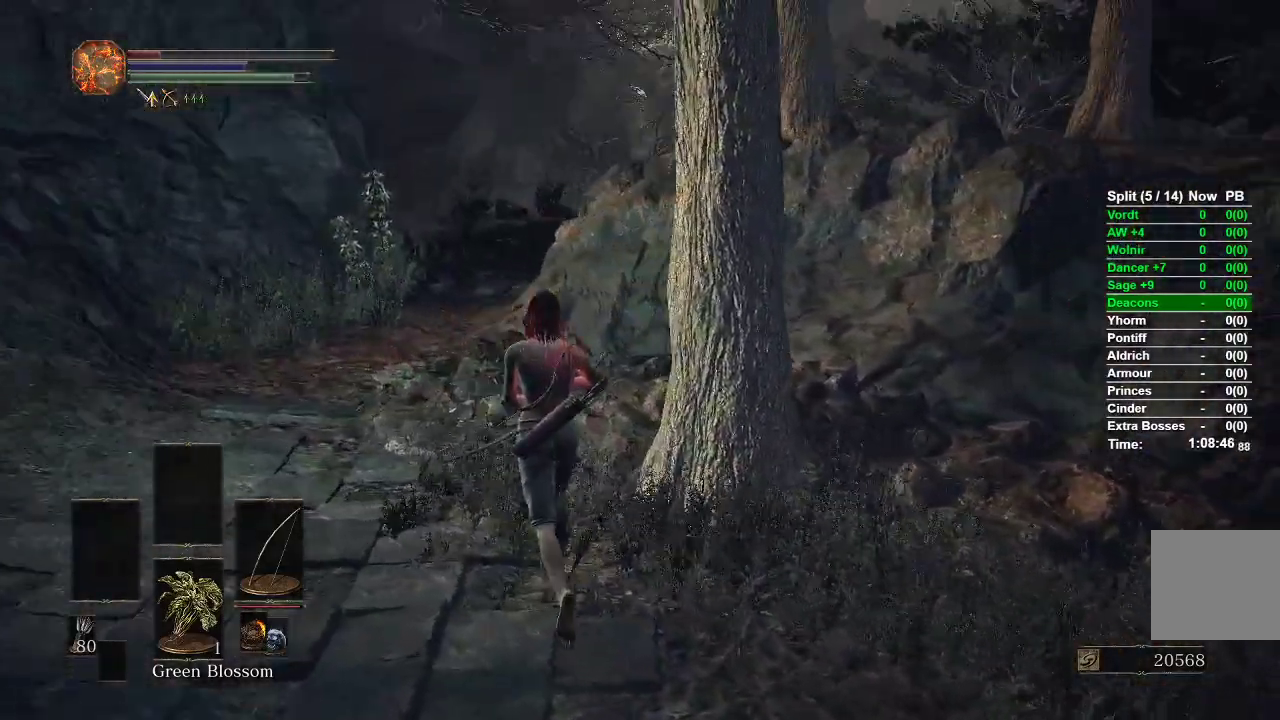
{"buttons": [], "left_stick": "down-left", "right_stick": "right", "events": [[167, "left_stick", "up-left"], [283, "left_stick", "left"], [500, "left_stick", "down-left"]]}
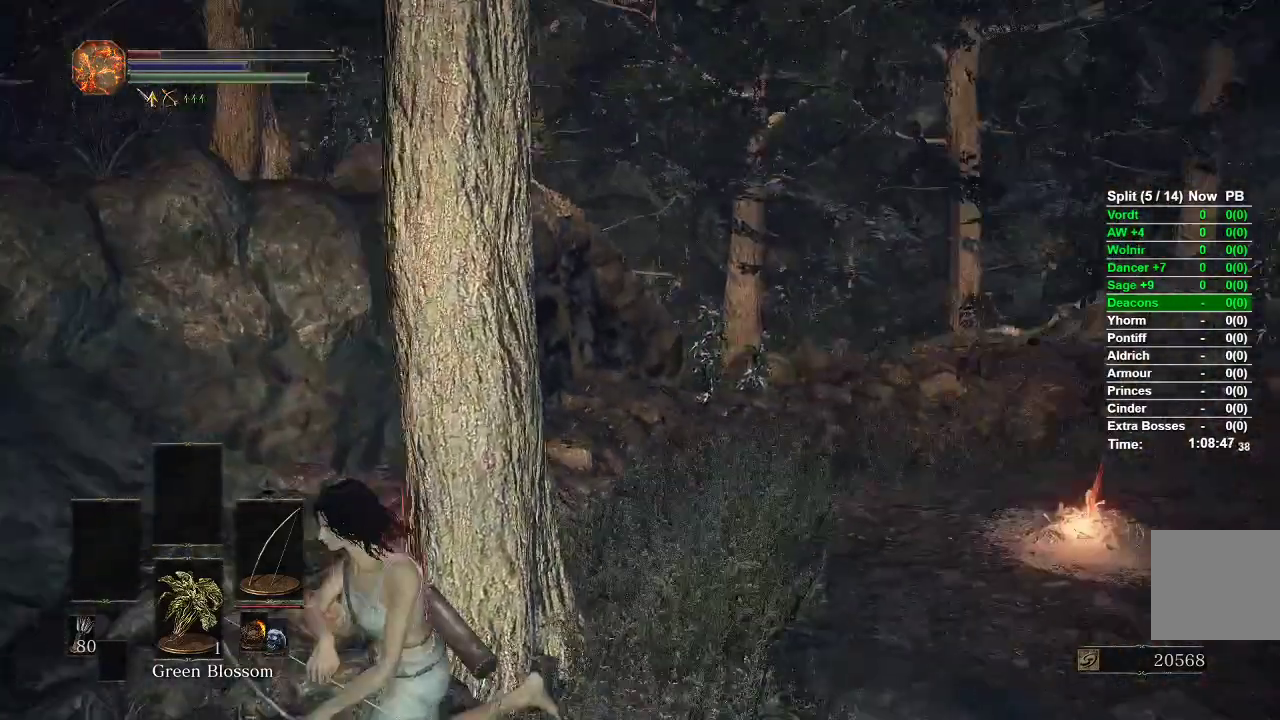
{"buttons": [], "left_stick": "down", "right_stick": "right", "events": [[183, "left_stick", "down"], [267, "right_stick", "center"], [483, "right_stick", "right"]]}
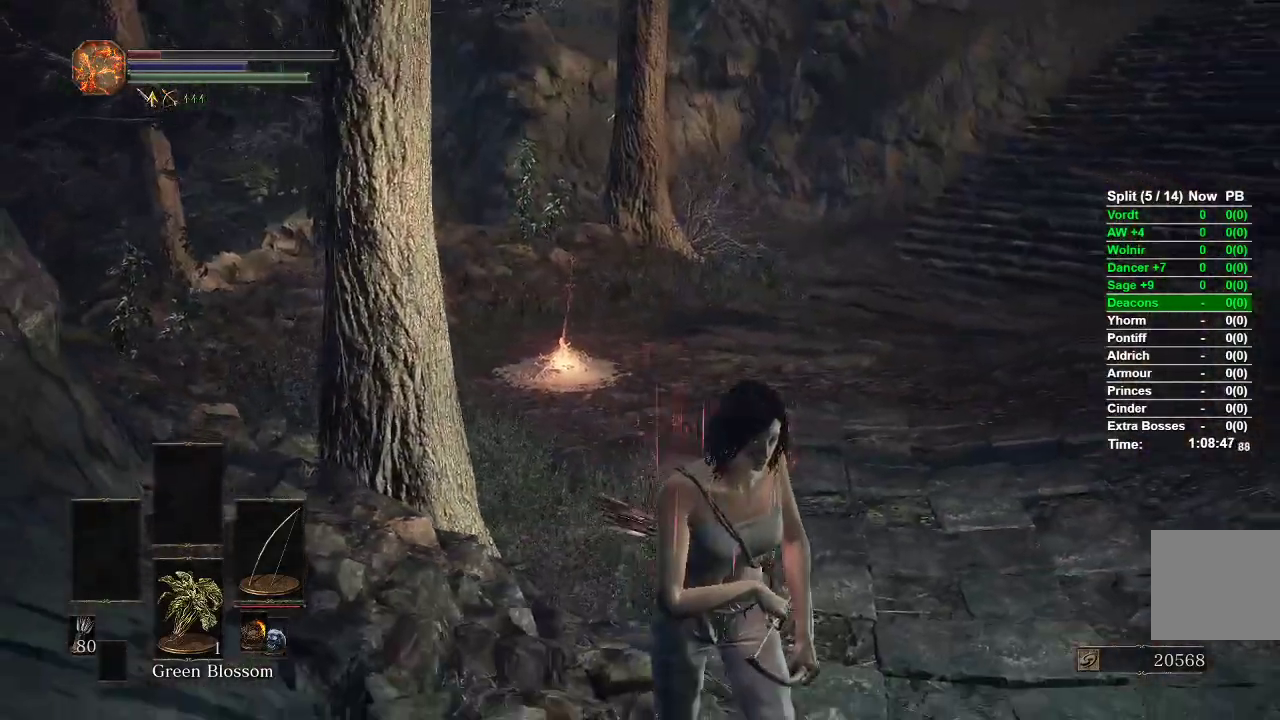
{"buttons": [], "left_stick": "down-right", "right_stick": "left", "events": [[167, "right_stick", "center"], [317, "left_stick", "down-right"], [333, "right_stick", "left"]]}
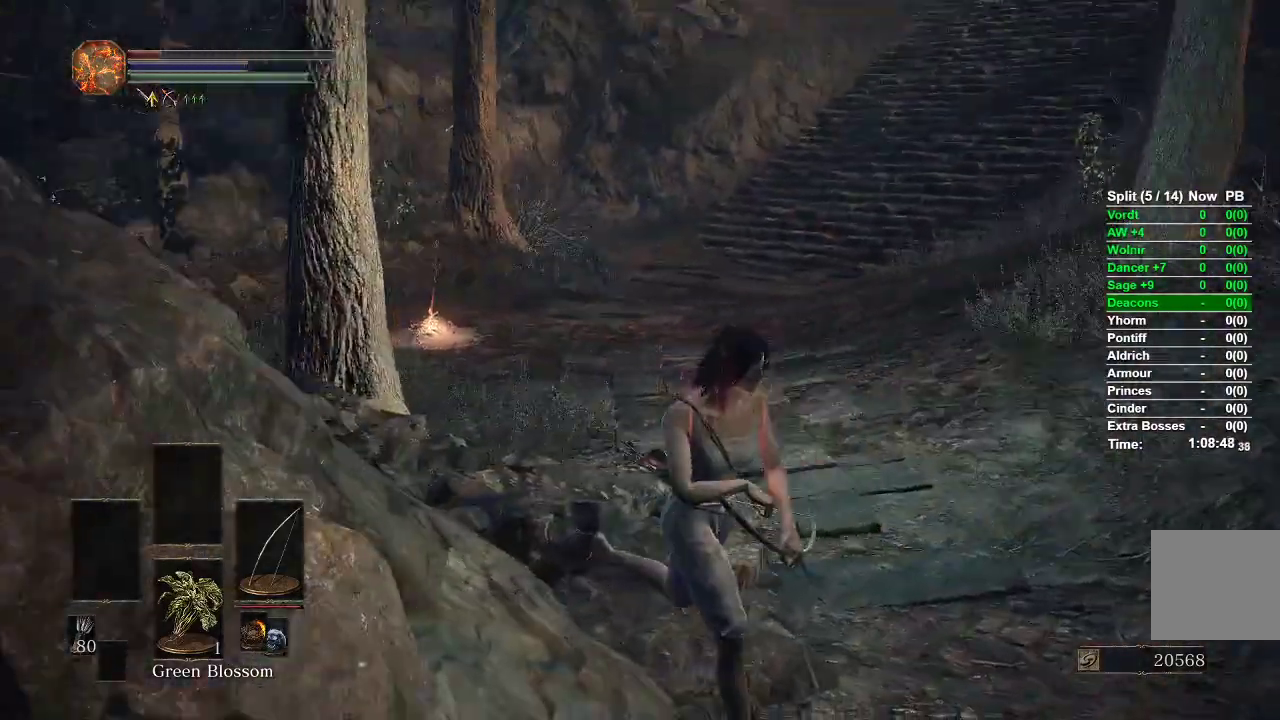
{"buttons": [], "left_stick": "down", "right_stick": "up-right", "events": [[183, "right_stick", "center"], [233, "left_stick", "down"], [433, "right_stick", "up-right"]]}
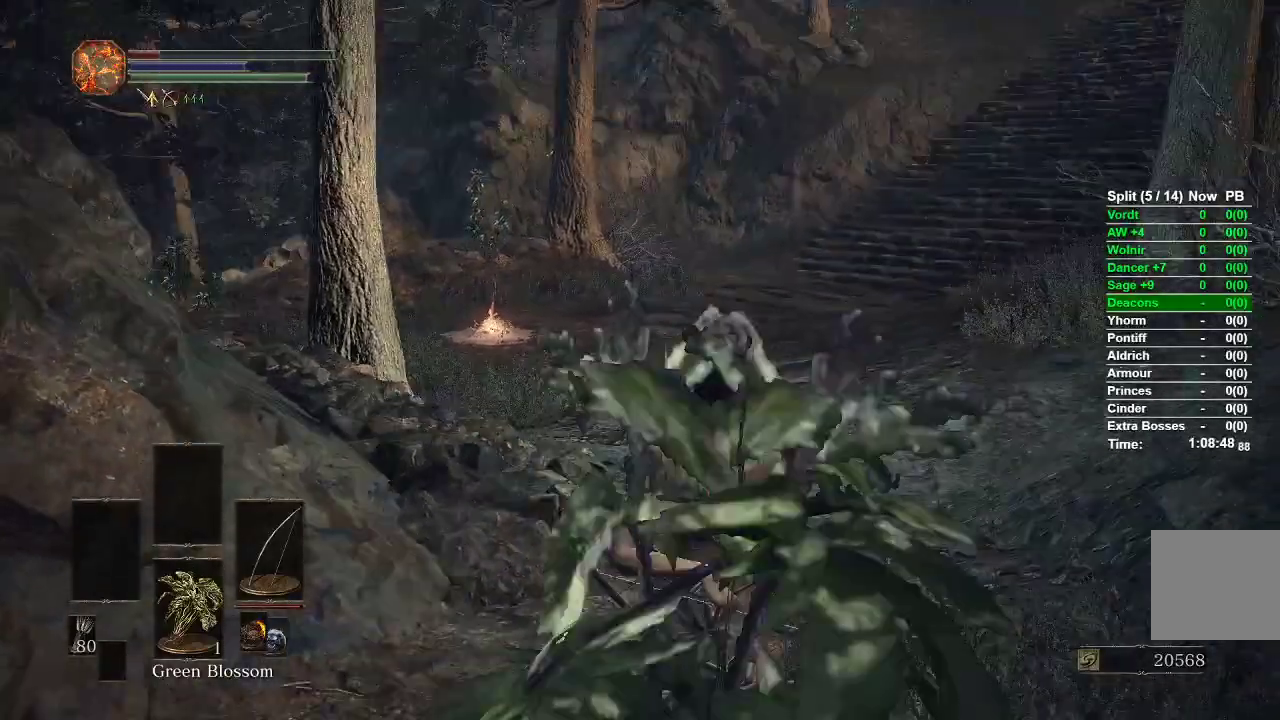
{"buttons": [], "left_stick": "center", "right_stick": "left", "events": [[100, "right_stick", "center"], [233, "left_stick", "center"], [283, "left_stick", "up"], [383, "right_stick", "left"], [417, "left_stick", "center"]]}
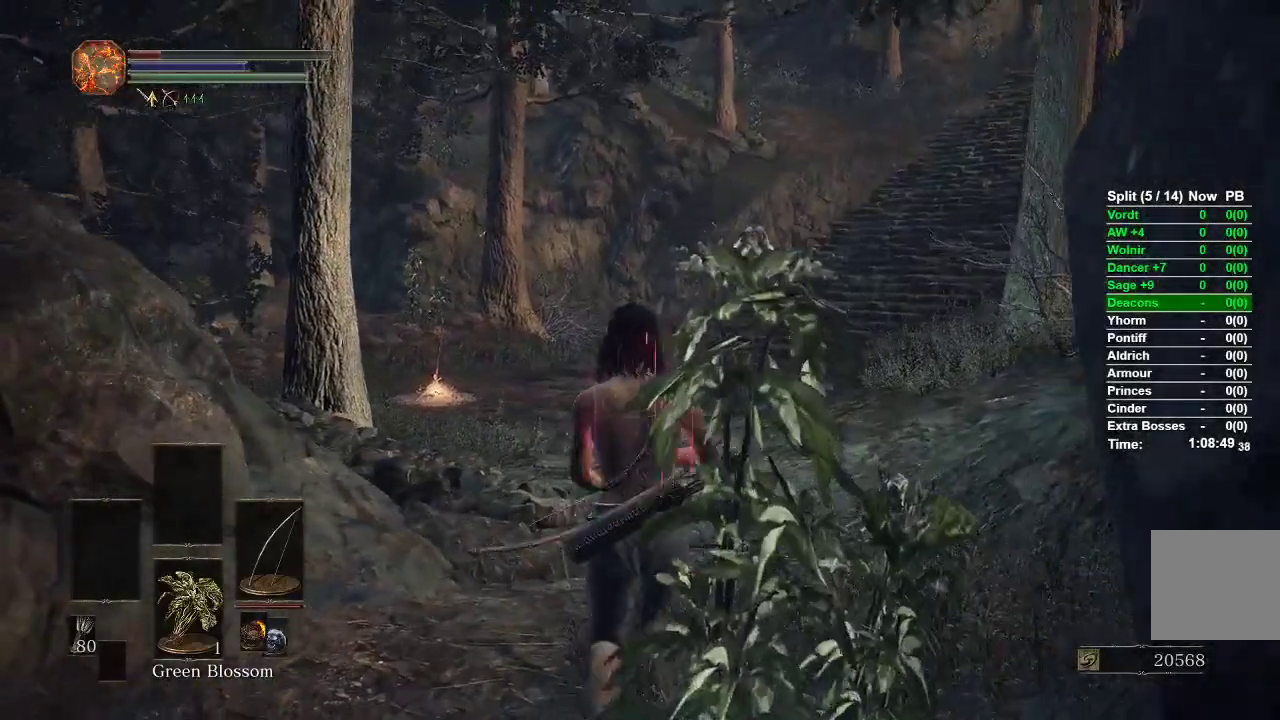
{"buttons": [], "left_stick": "down-left", "right_stick": "center", "events": [[33, "right_stick", "center"], [267, "left_stick", "down-left"], [350, "right_stick", "right"], [433, "right_stick", "center"]]}
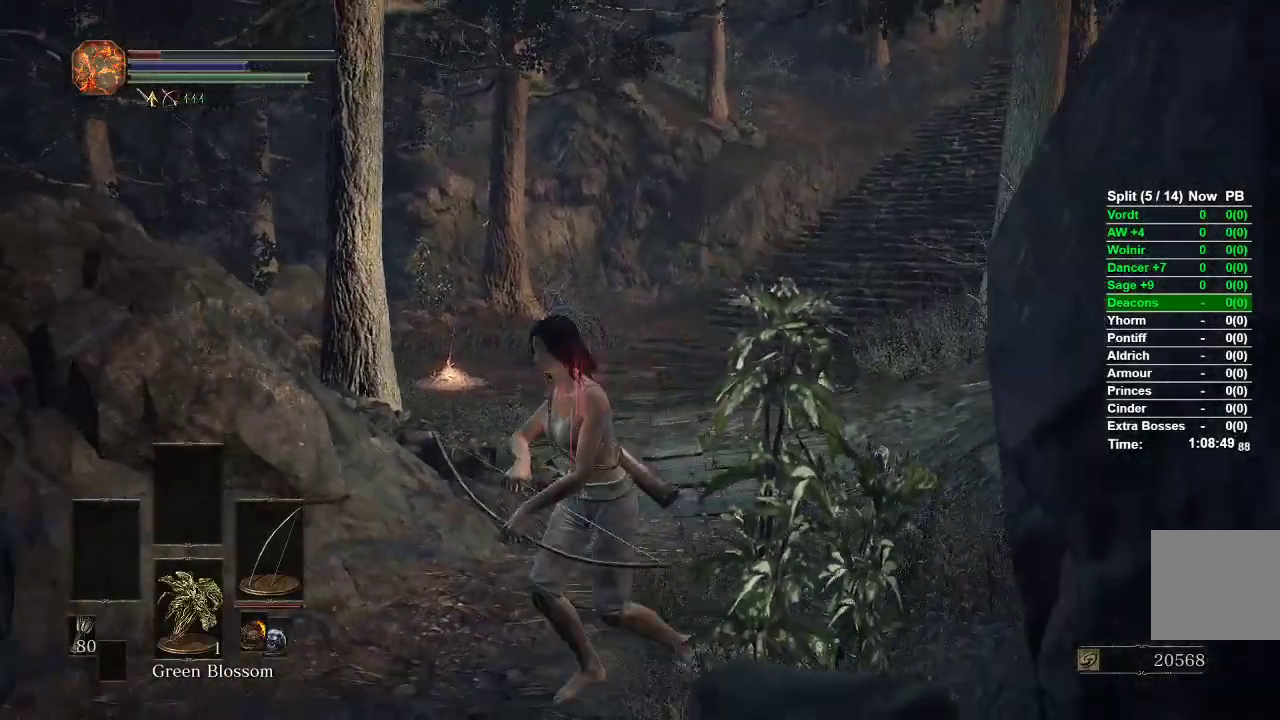
{"buttons": [], "left_stick": "down", "right_stick": "center", "events": [[67, "left_stick", "center"], [250, "left_stick", "down"]]}
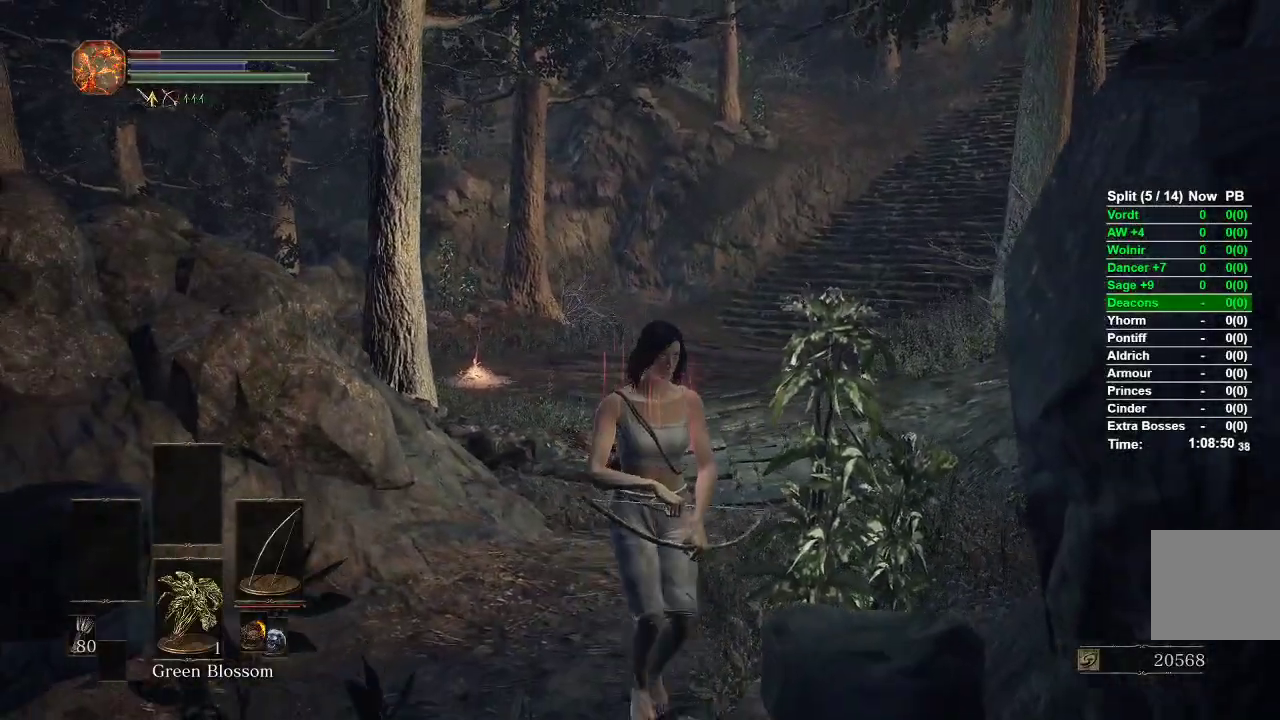
{"buttons": [], "left_stick": "center", "right_stick": "center", "events": [[117, "left_stick", "center"]]}
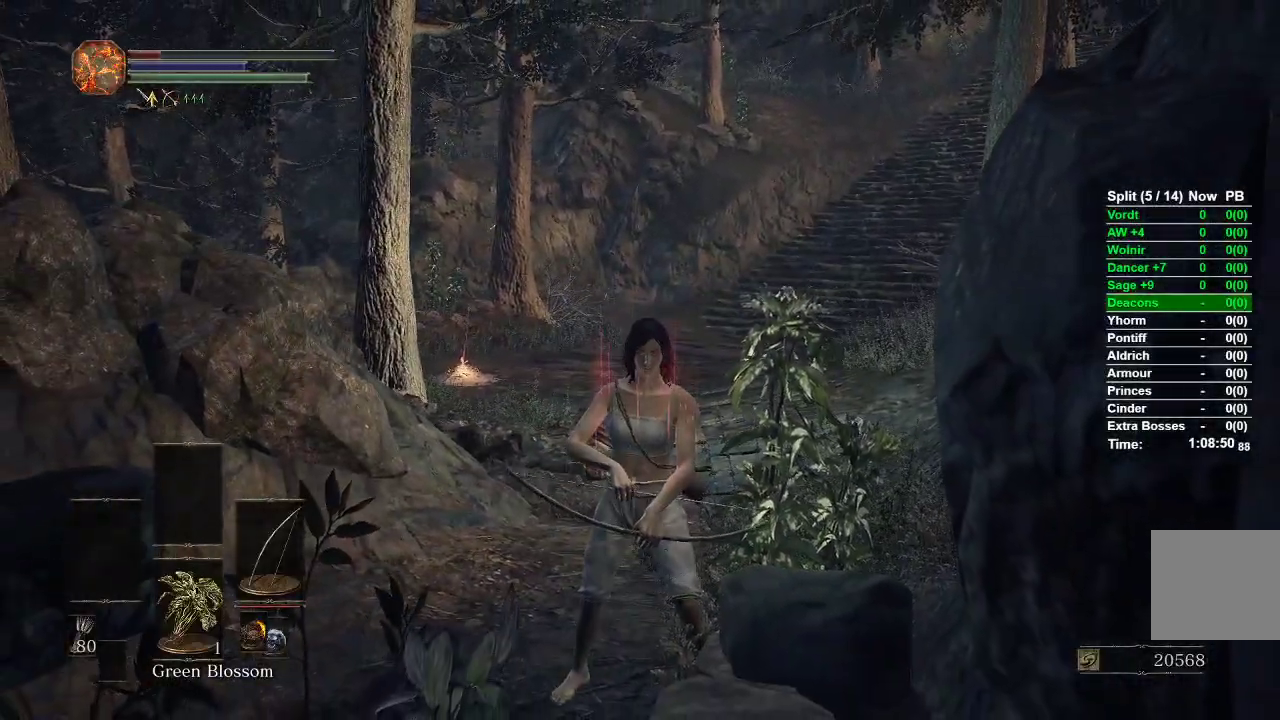
{"buttons": [], "left_stick": "up", "right_stick": "center", "events": [[167, "left_stick", "up"]]}
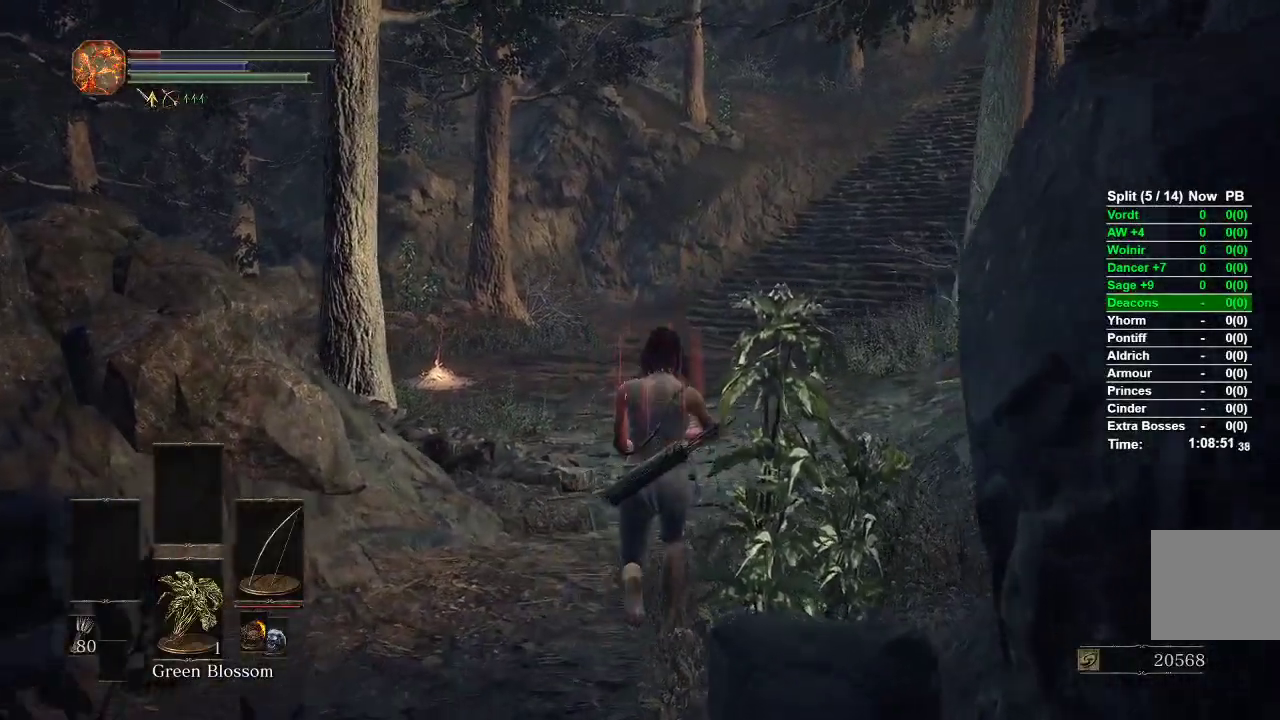
{"buttons": [], "left_stick": "up", "right_stick": "center", "events": [[283, "right_stick", "down"], [367, "right_stick", "center"]]}
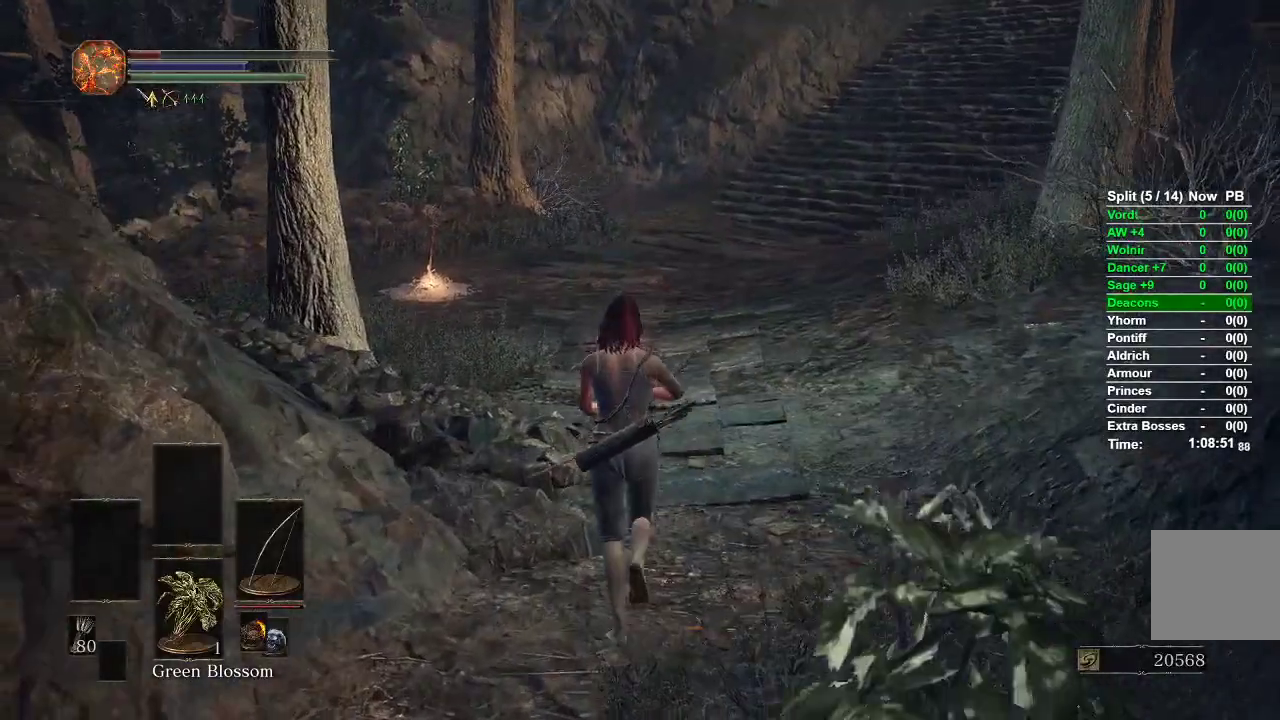
{"buttons": [], "left_stick": "up", "right_stick": "center", "events": [[333, "right_stick", "left"], [500, "right_stick", "center"]]}
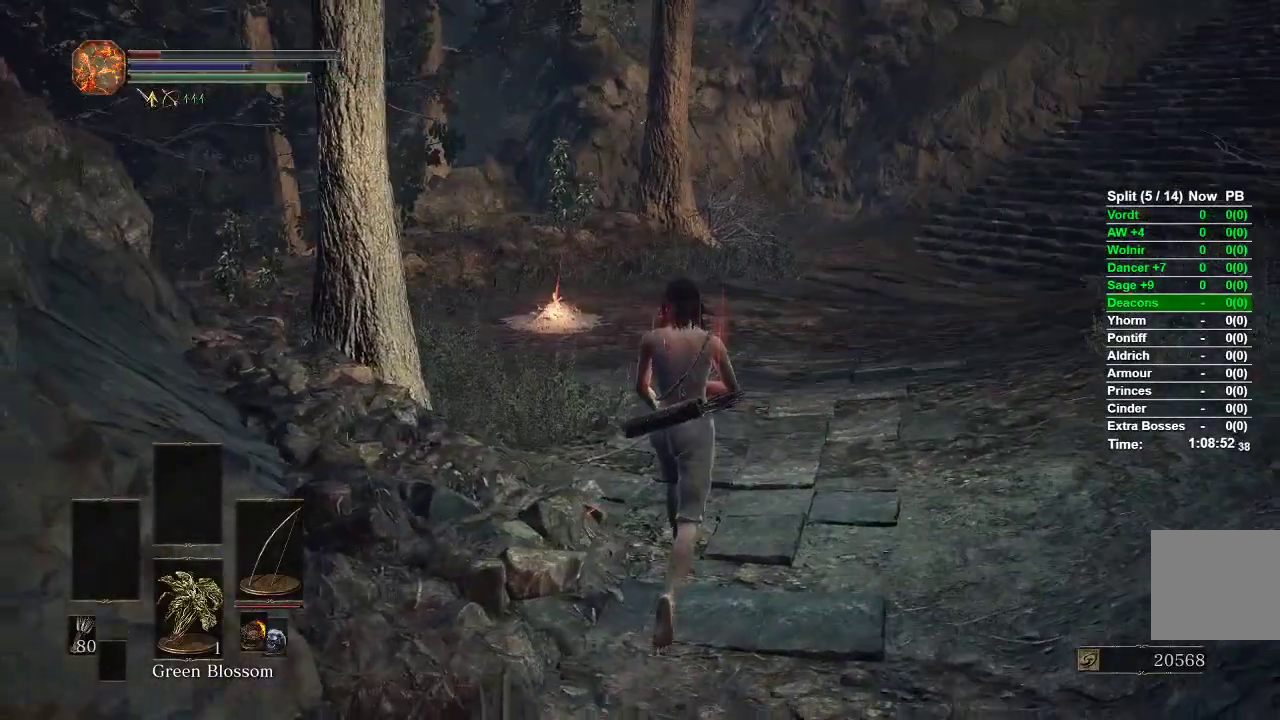
{"buttons": [], "left_stick": "up-right", "right_stick": "center", "events": [[50, "left_stick", "up-right"]]}
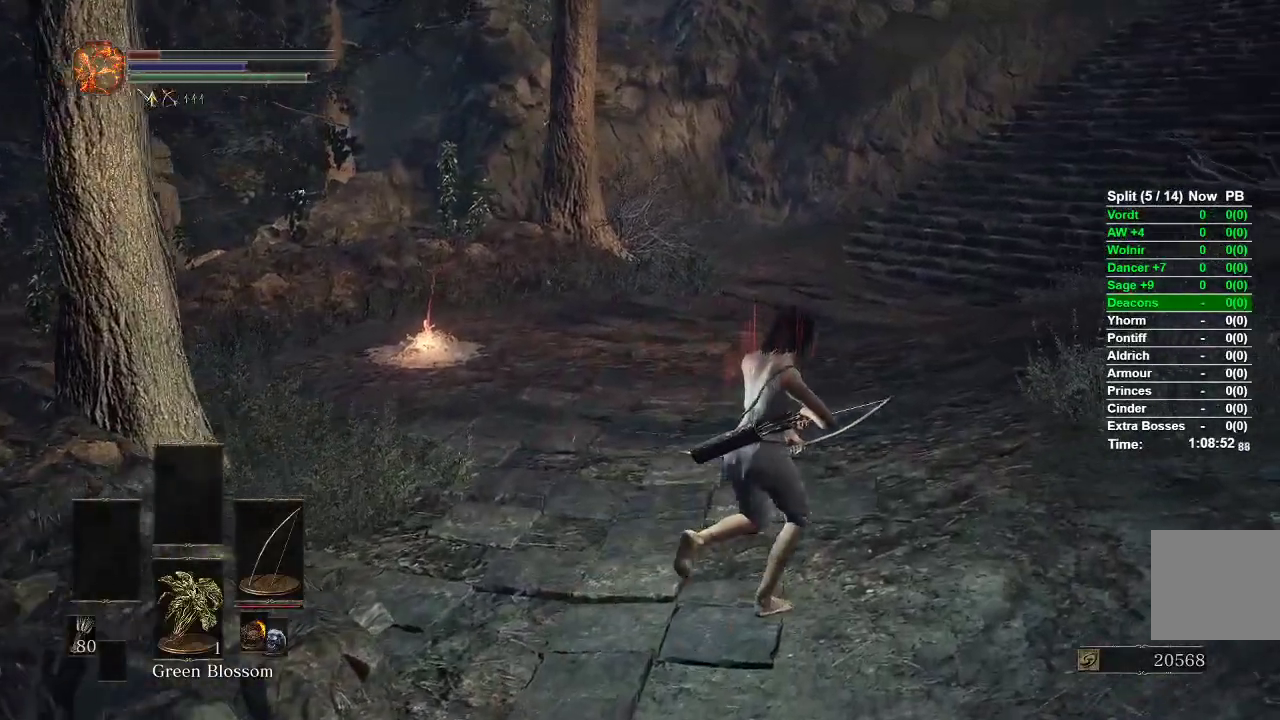
{"buttons": [], "left_stick": "center", "right_stick": "center", "events": [[133, "left_stick", "center"]]}
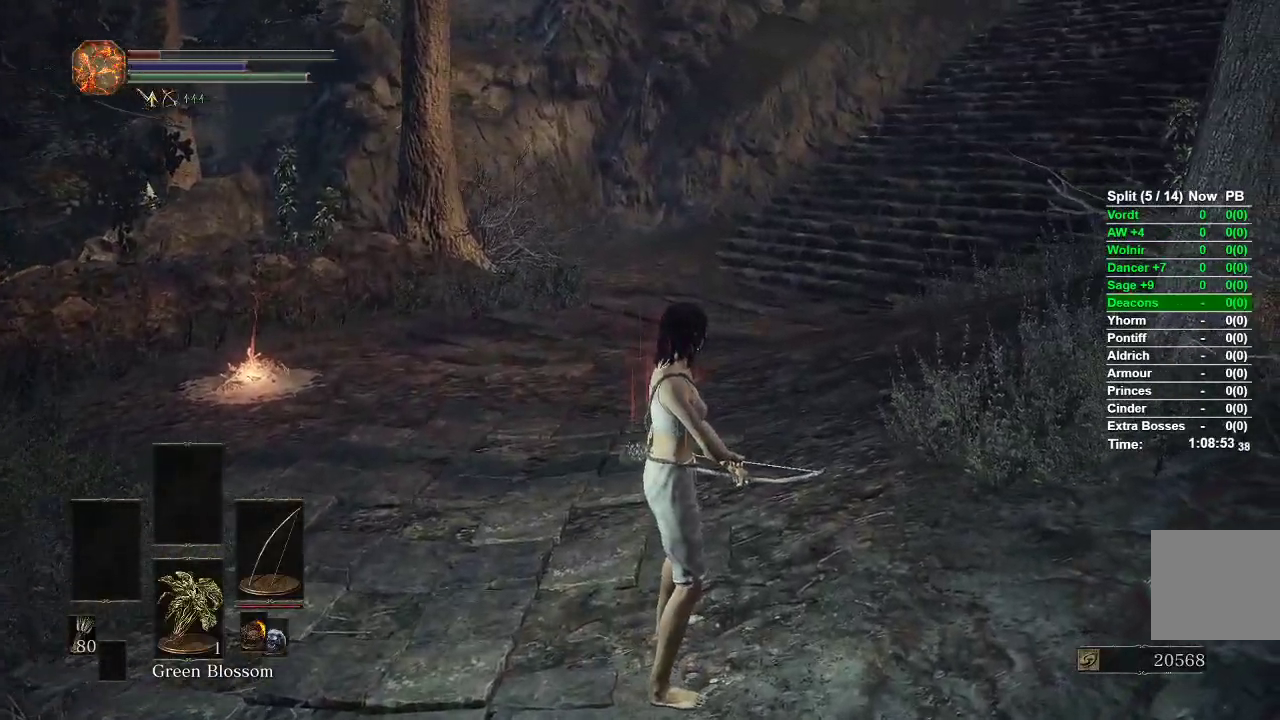
{"buttons": [], "left_stick": "right", "right_stick": "left", "events": [[67, "right_stick", "left"], [233, "left_stick", "right"]]}
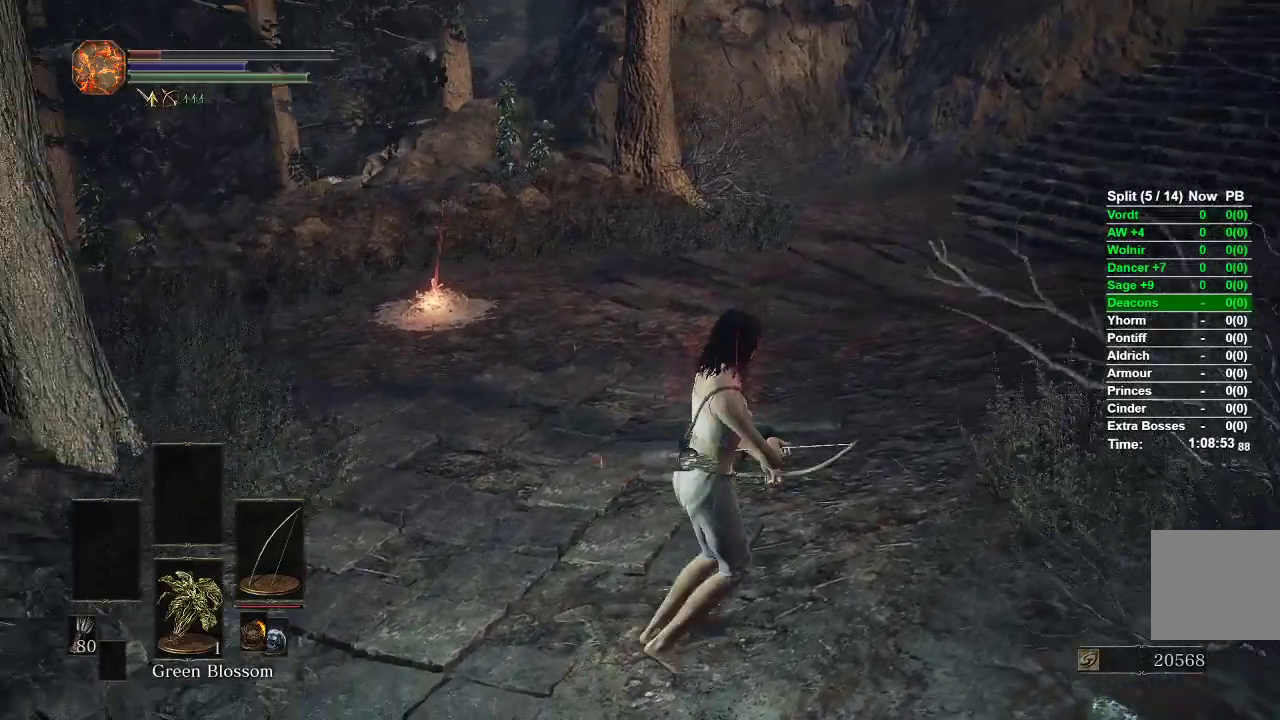
{"buttons": [], "left_stick": "left", "right_stick": "center", "events": [[50, "left_stick", "up-right"], [150, "right_stick", "center"], [167, "left_stick", "center"], [483, "left_stick", "left"]]}
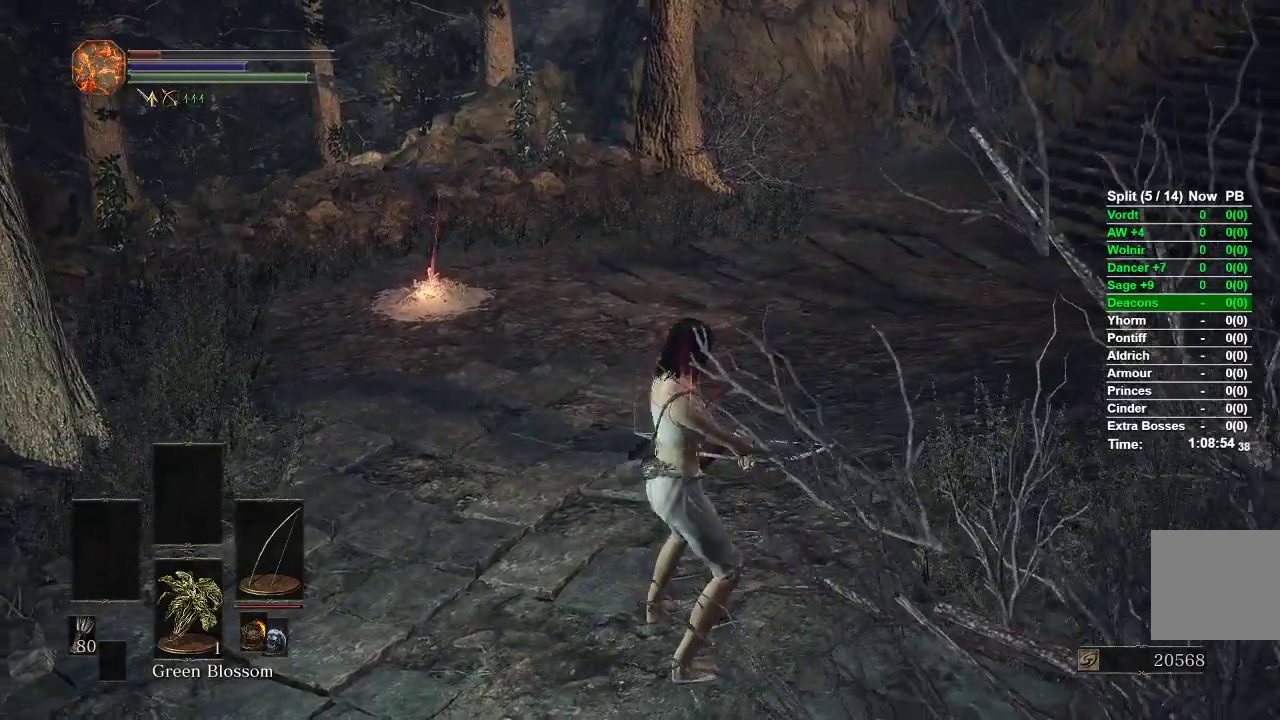
{"buttons": [], "left_stick": "down", "right_stick": "center", "events": [[100, "right_stick", "right"], [267, "right_stick", "center"], [400, "left_stick", "down"]]}
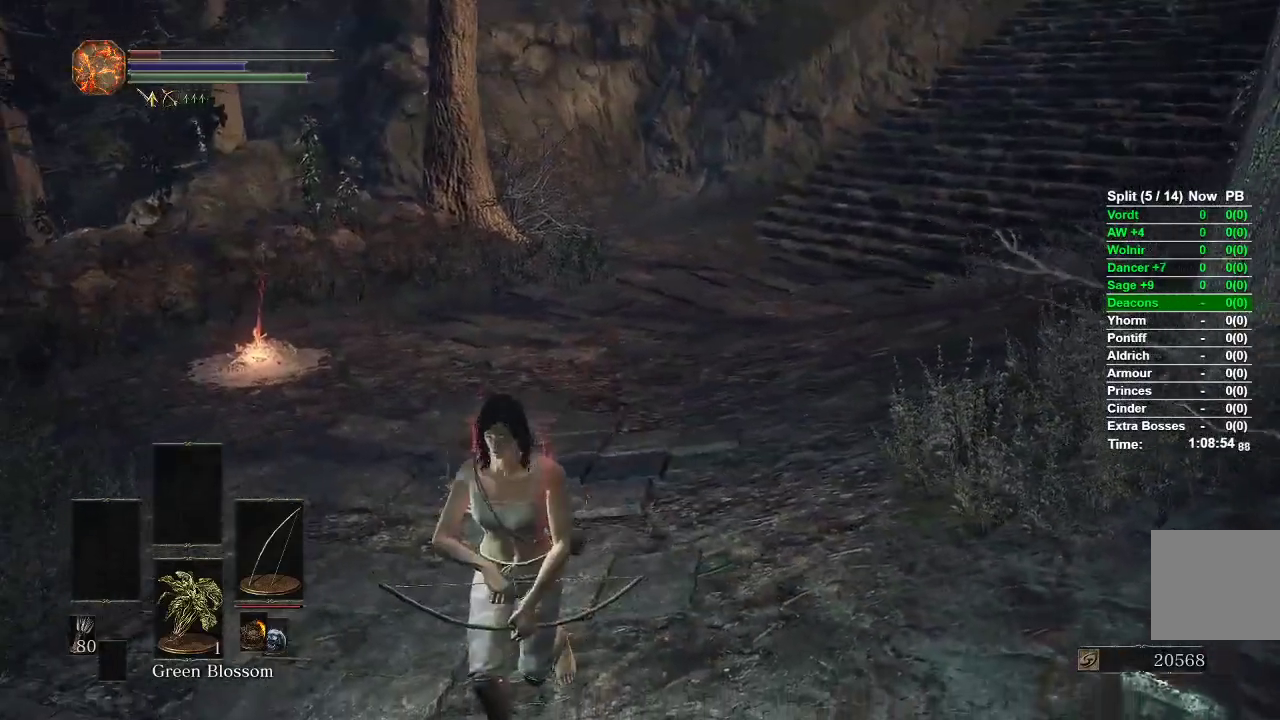
{"buttons": [], "left_stick": "up-right", "right_stick": "center", "events": [[33, "left_stick", "down-left"], [267, "left_stick", "down-right"], [350, "left_stick", "up-right"]]}
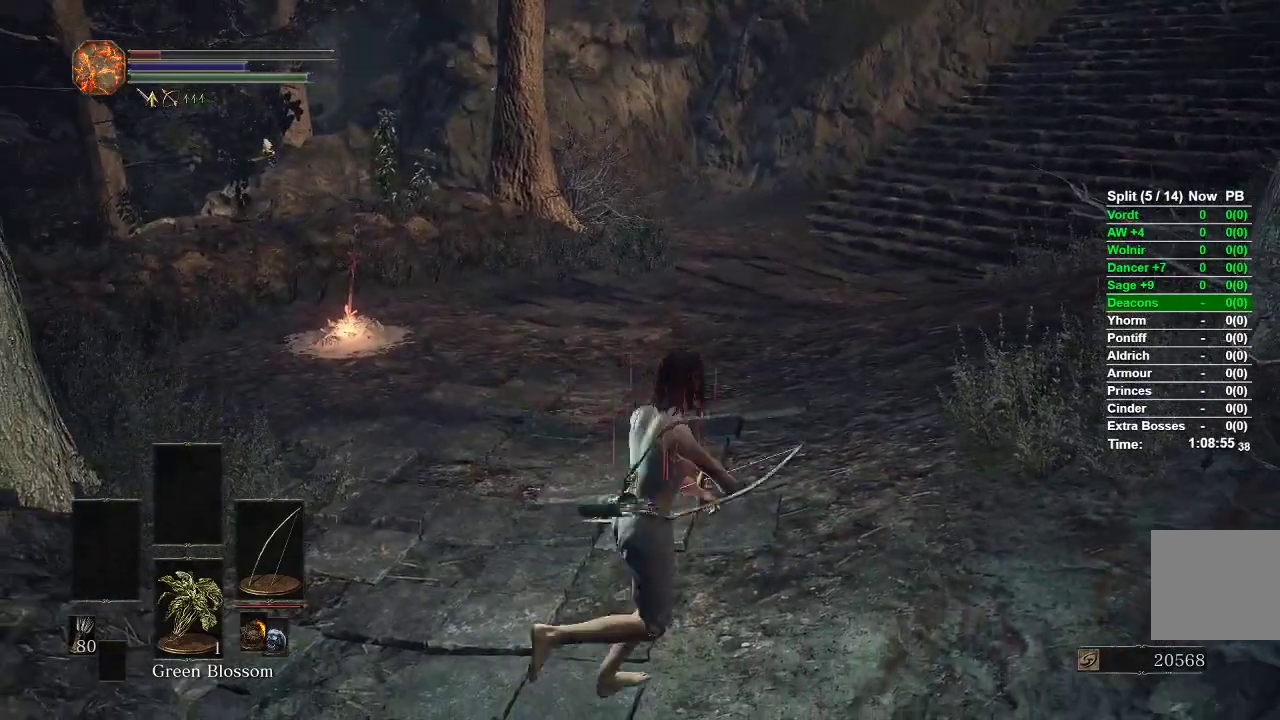
{"buttons": [], "left_stick": "up-left", "right_stick": "center", "events": [[50, "left_stick", "down-left"], [183, "left_stick", "down-right"], [317, "left_stick", "up-right"], [433, "left_stick", "up-left"]]}
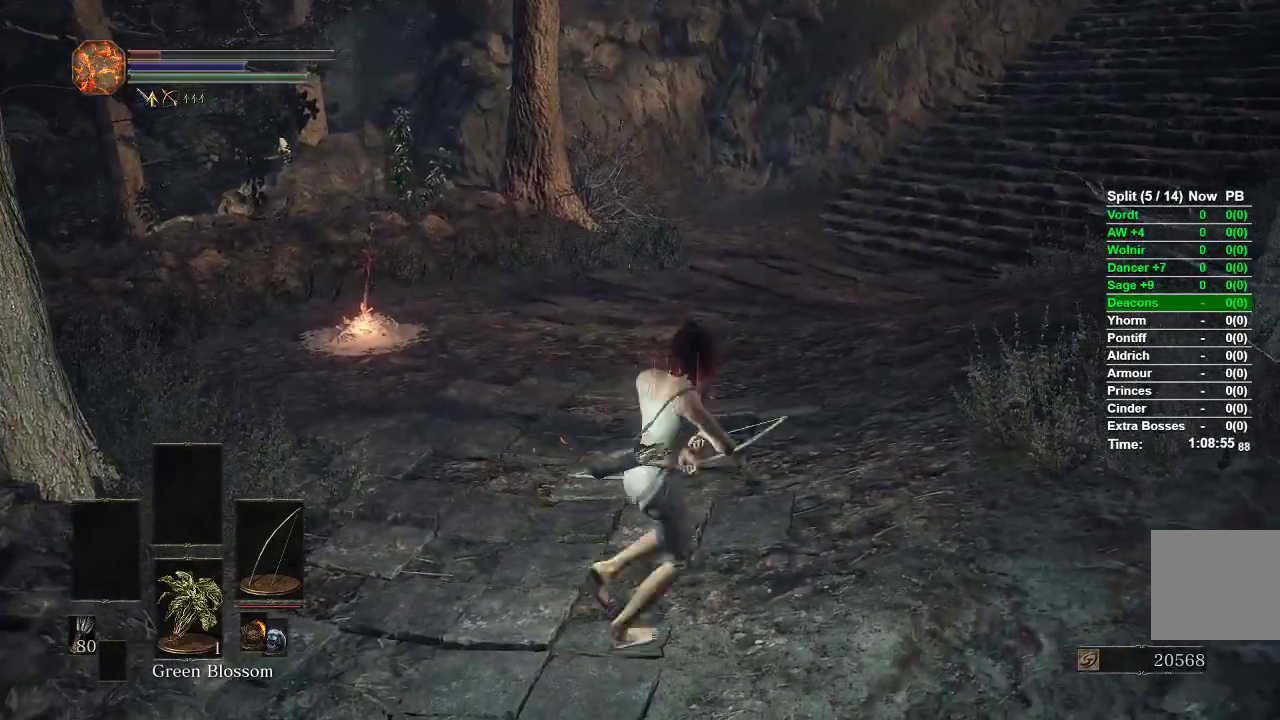
{"buttons": [], "left_stick": "down-left", "right_stick": "center", "events": [[33, "left_stick", "down-left"], [167, "right_stick", "right"], [467, "right_stick", "center"]]}
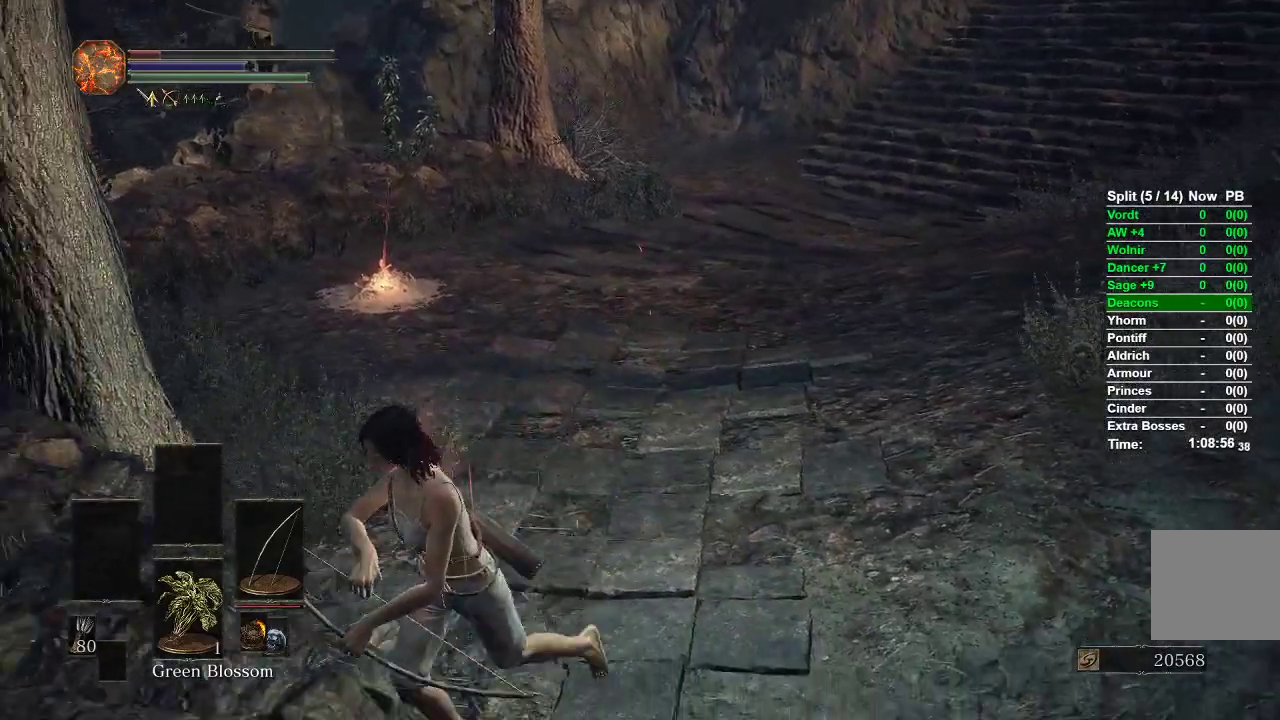
{"buttons": [], "left_stick": "down-right", "right_stick": "center", "events": [[100, "left_stick", "down"], [250, "left_stick", "down-right"]]}
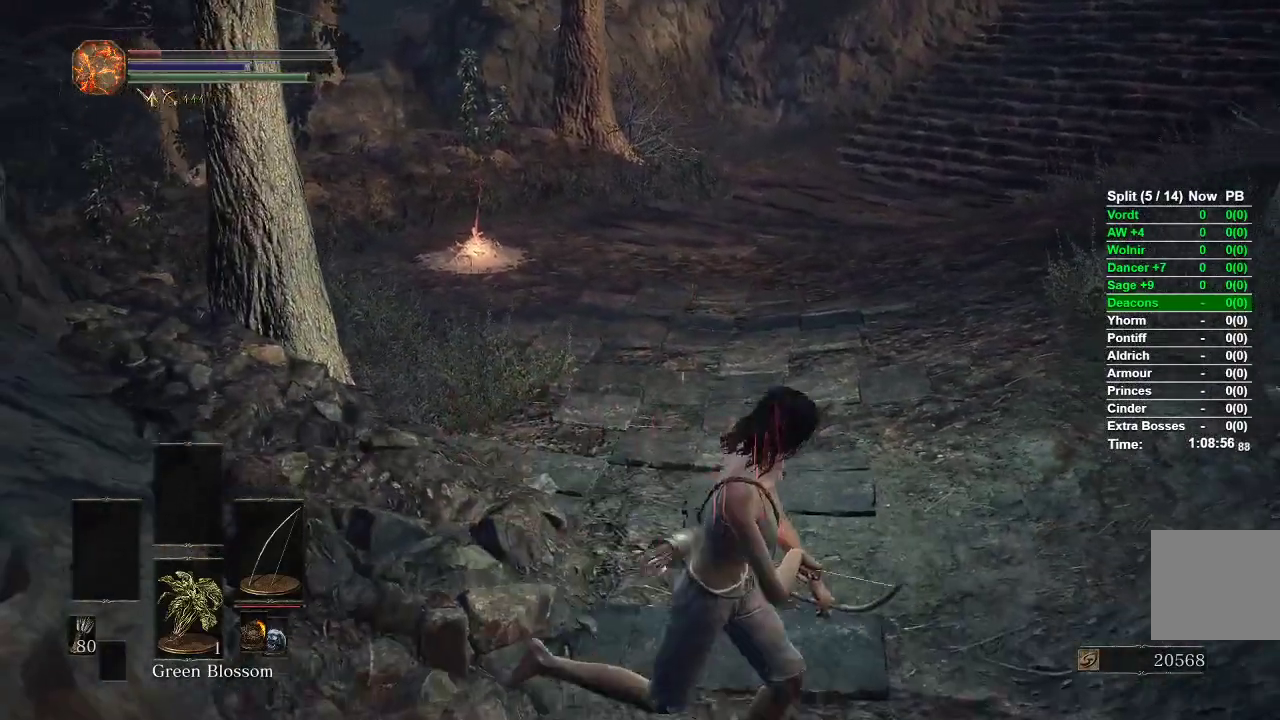
{"buttons": [], "left_stick": "down", "right_stick": "center", "events": [[367, "left_stick", "down"]]}
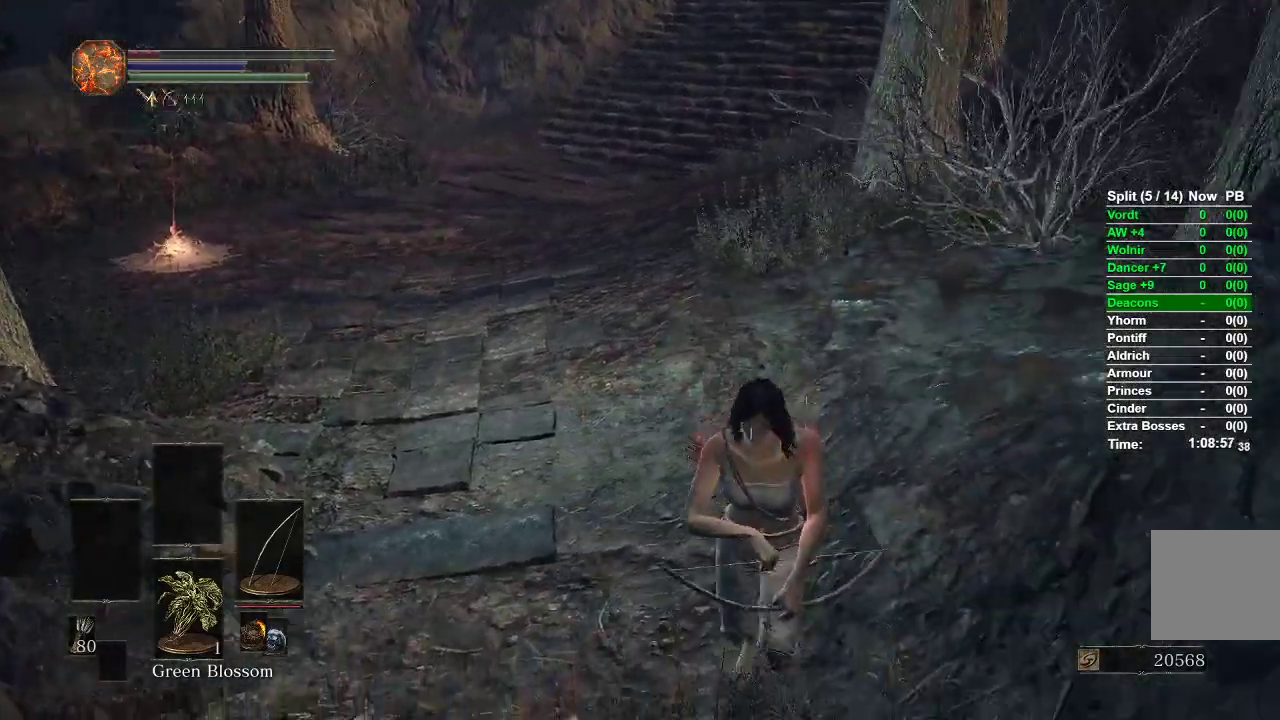
{"buttons": [], "left_stick": "left", "right_stick": "center", "events": [[17, "left_stick", "down-left"], [117, "left_stick", "left"]]}
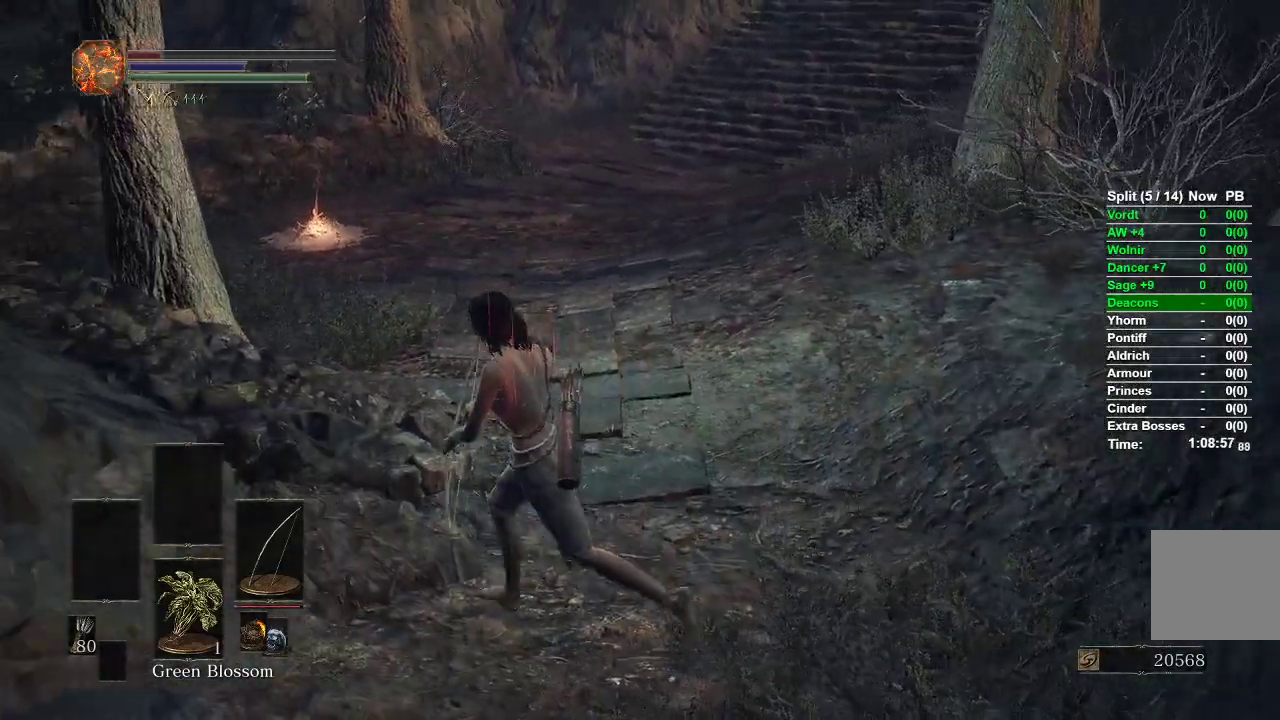
{"buttons": [], "left_stick": "down-right", "right_stick": "center", "events": [[200, "left_stick", "up"], [333, "left_stick", "right"], [417, "left_stick", "down-right"]]}
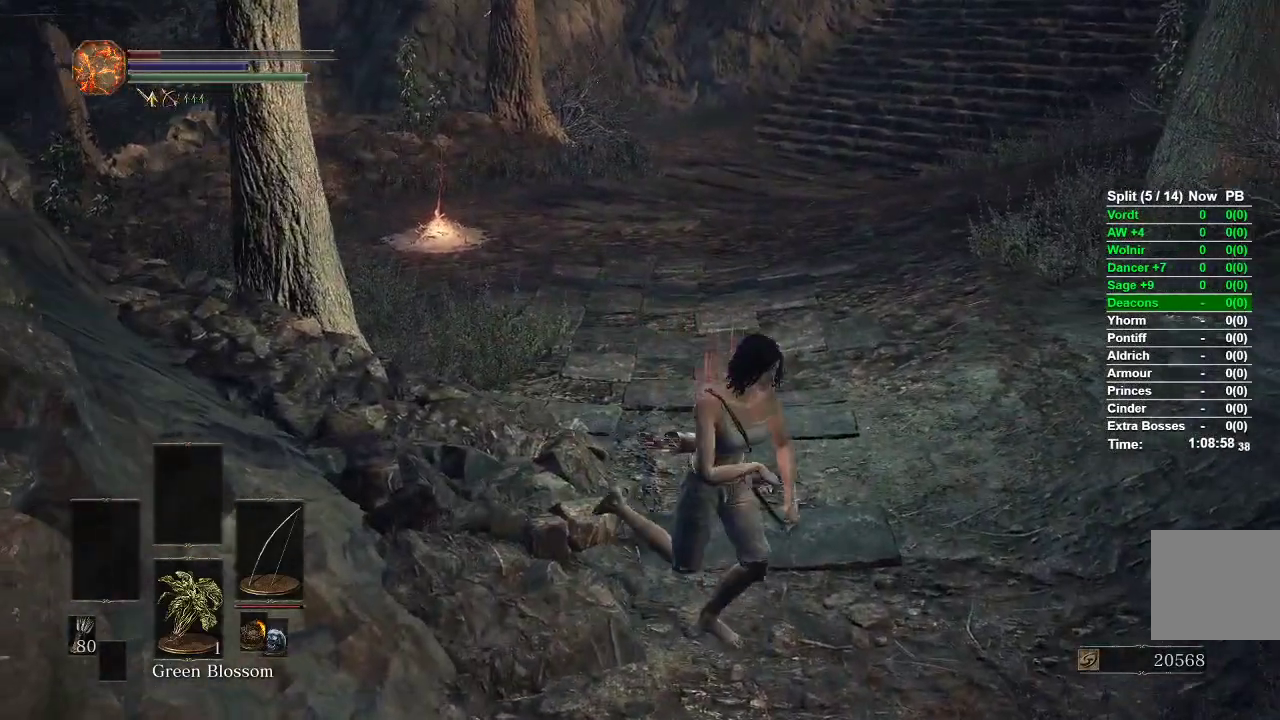
{"buttons": [], "left_stick": "center", "right_stick": "center", "events": [[17, "left_stick", "down"], [250, "left_stick", "center"]]}
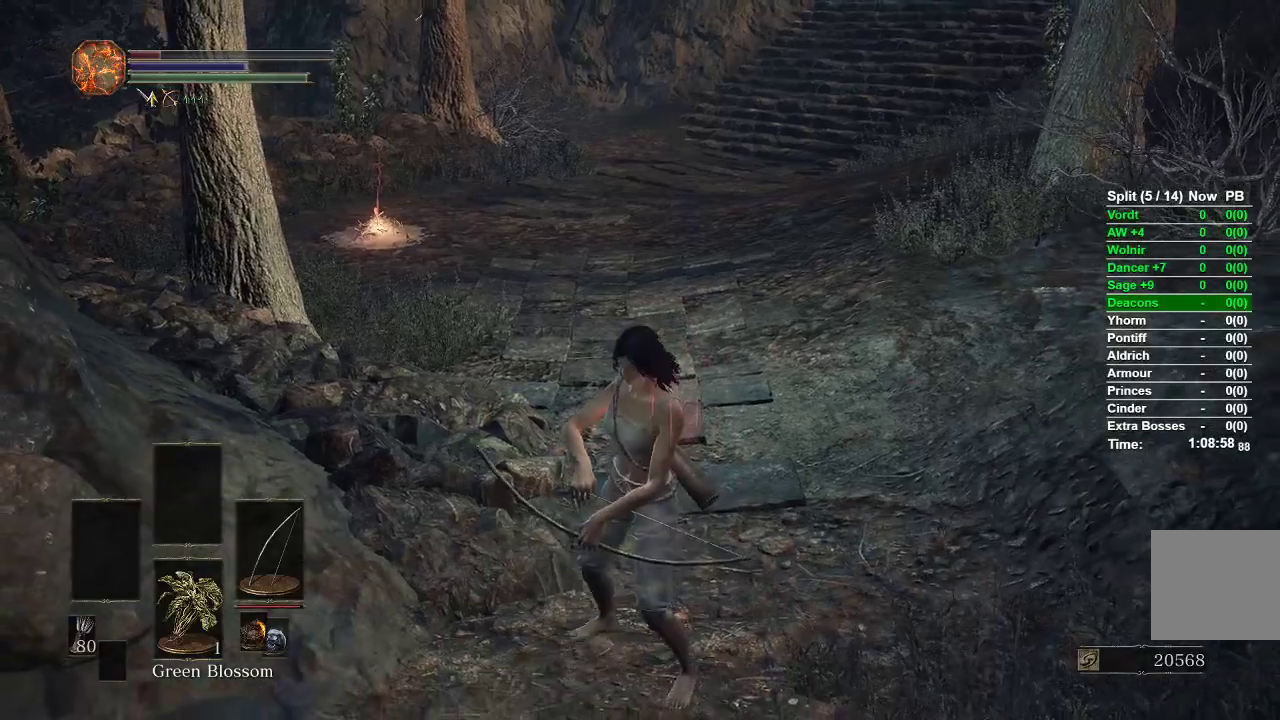
{"buttons": [], "left_stick": "up-right", "right_stick": "center", "events": [[383, "left_stick", "up-right"]]}
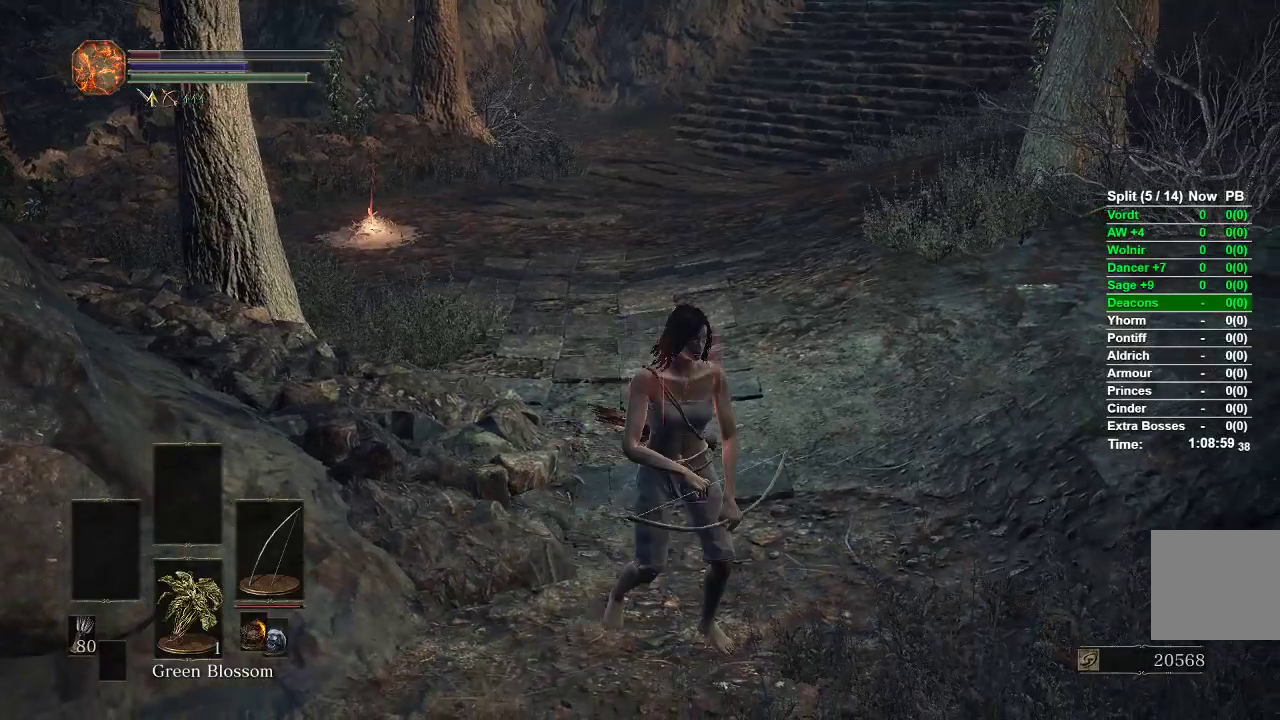
{"buttons": [], "left_stick": "up-right", "right_stick": "left", "events": [[283, "right_stick", "left"]]}
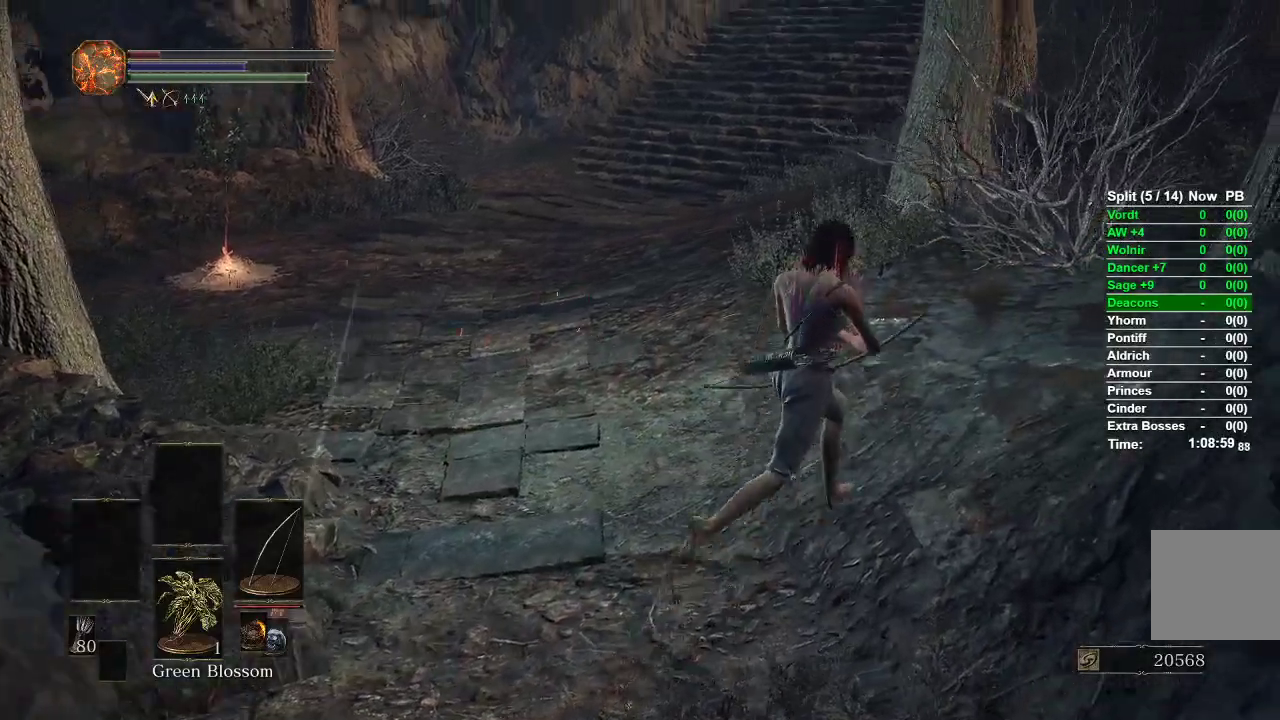
{"buttons": [], "left_stick": "center", "right_stick": "center", "events": [[17, "right_stick", "center"], [50, "left_stick", "center"], [267, "left_stick", "left"], [433, "left_stick", "center"]]}
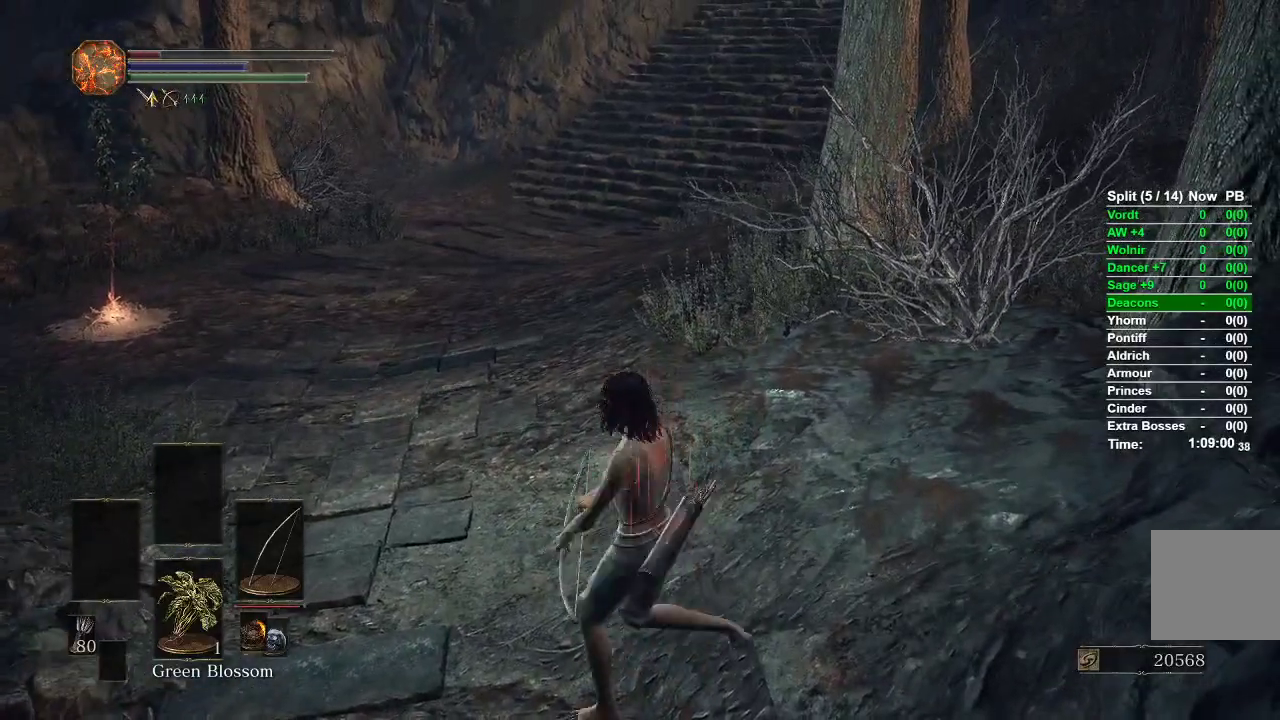
{"buttons": [], "left_stick": "center", "right_stick": "center", "events": []}